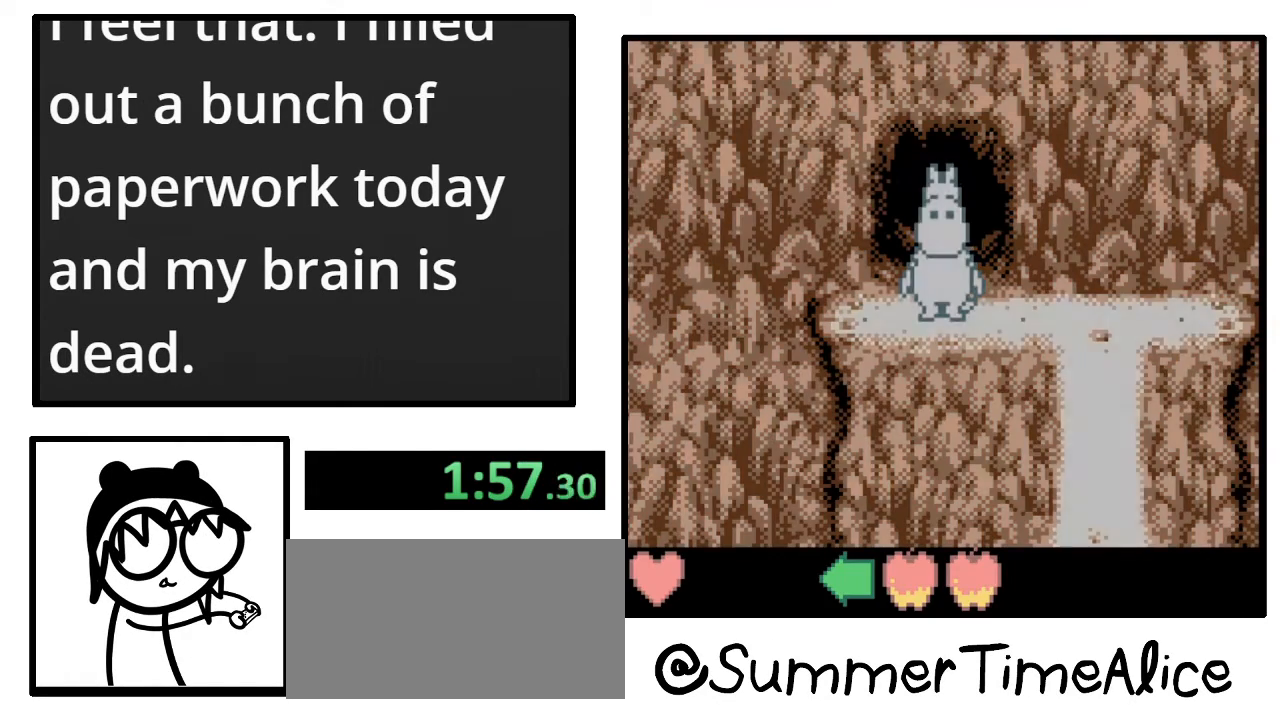
Gameplay with a controller (Nintendo layout); each line is a JSON object with the inputs held at the frame after it. "events" lists button and stick changes between this image and that frame as [ms after this image, input, new state], when the widget could be followed in between. Not read: A B L3 R3.
{"buttons": [], "events": [[433, "DPAD_UP", "up"]]}
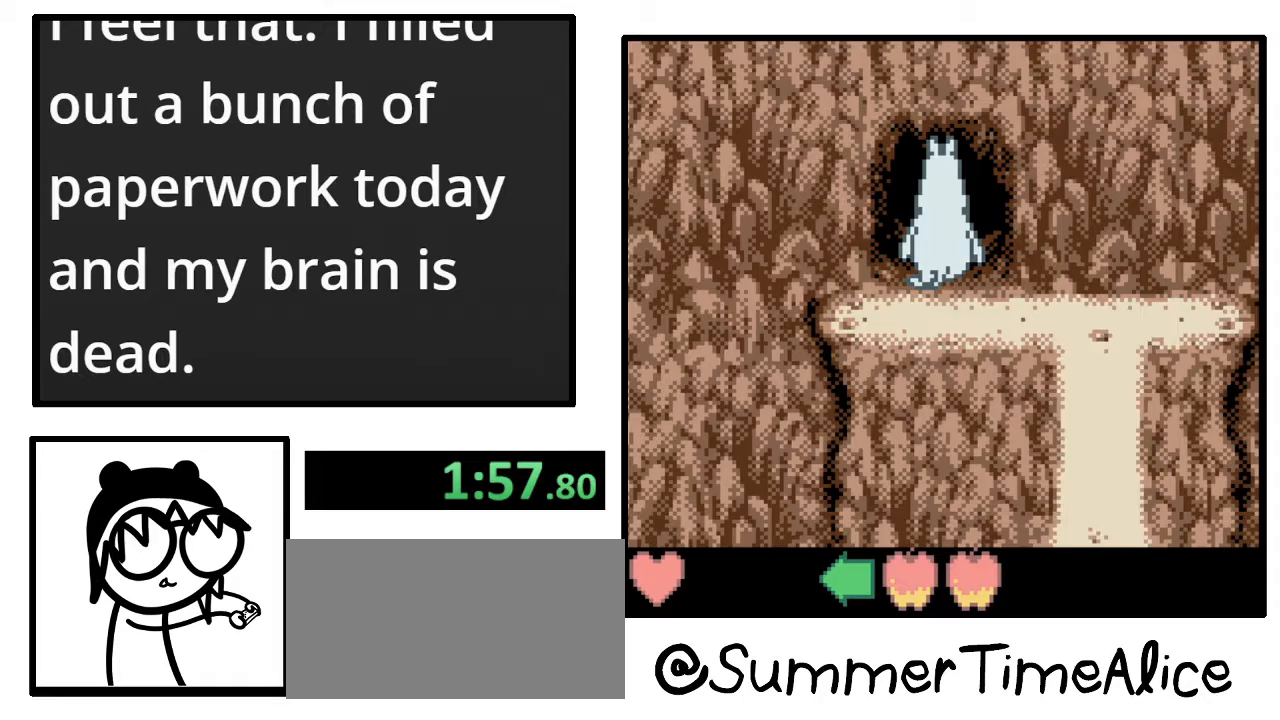
{"buttons": [], "events": []}
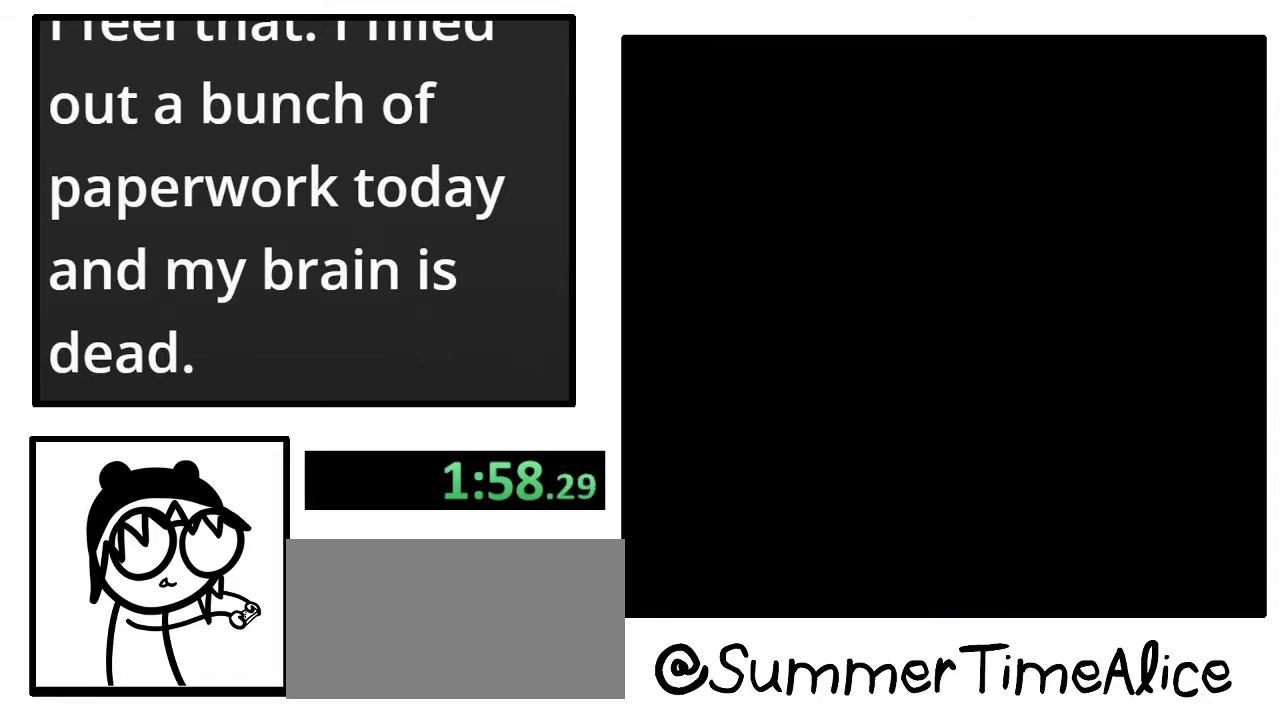
{"buttons": [], "events": []}
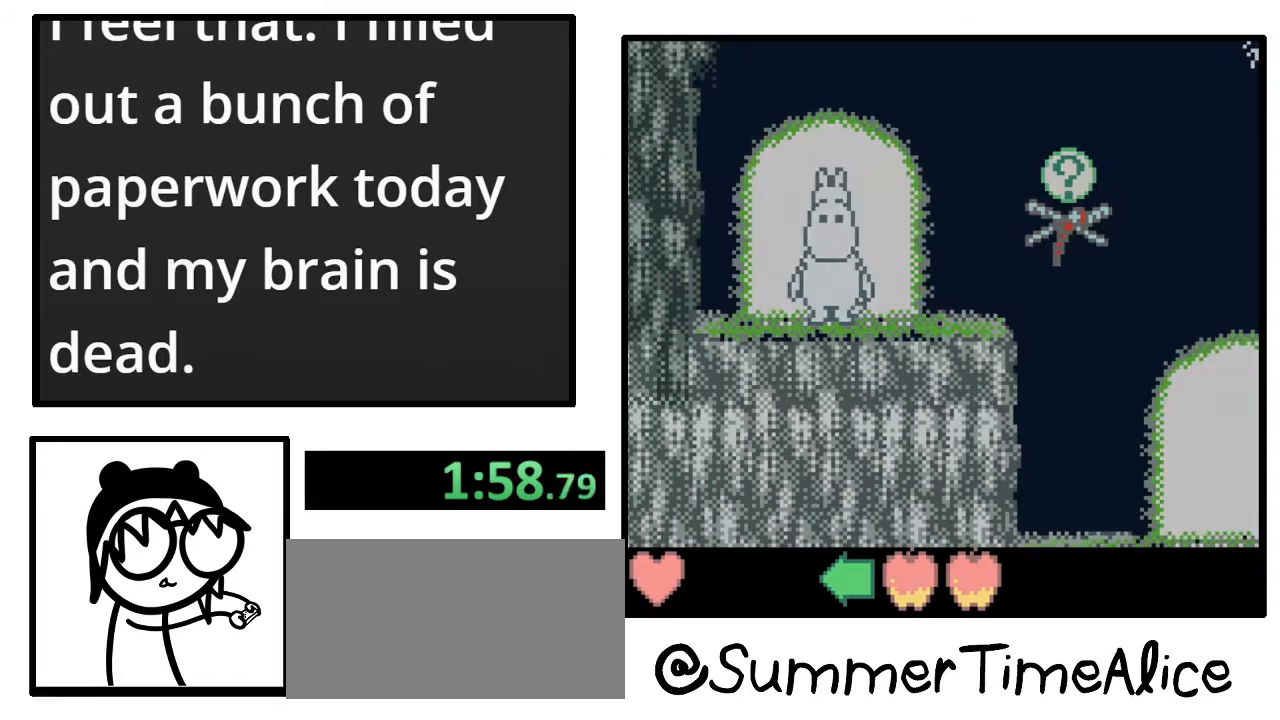
{"buttons": ["DPAD_RIGHT"], "events": [[133, "DPAD_RIGHT", "down"]]}
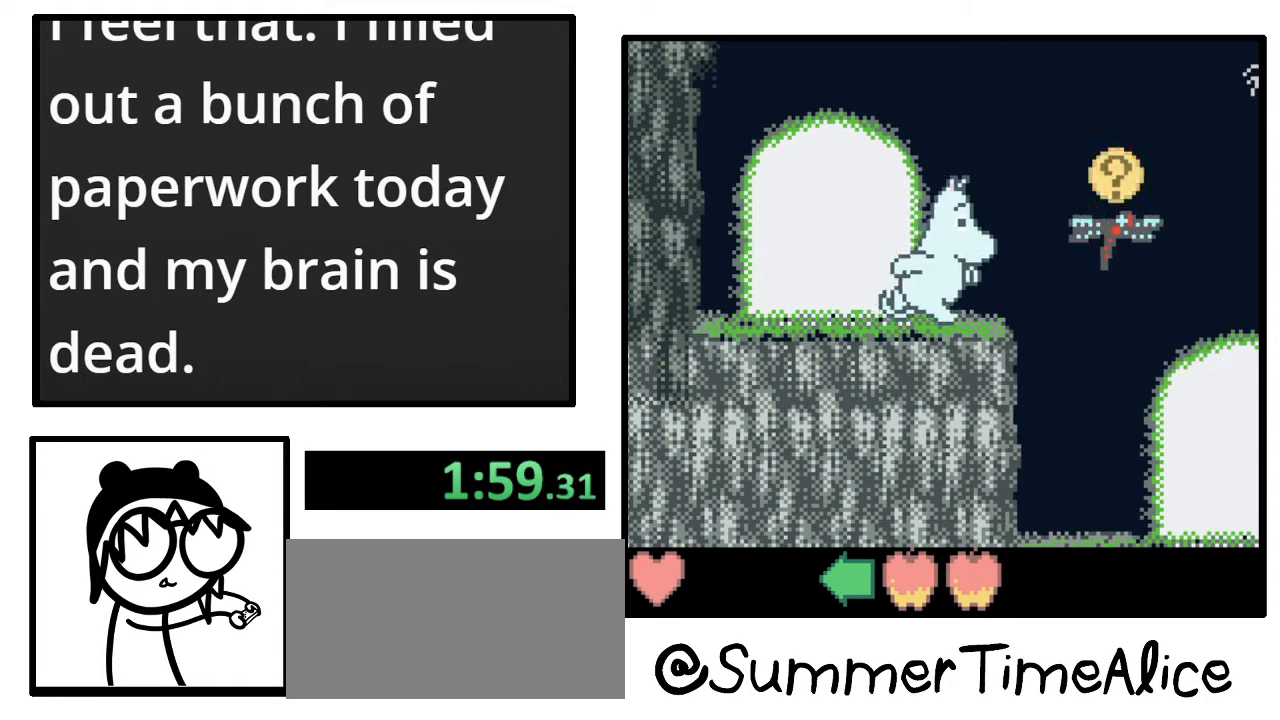
{"buttons": [], "events": [[33, "DPAD_RIGHT", "up"], [367, "DPAD_RIGHT", "down"], [467, "DPAD_RIGHT", "up"]]}
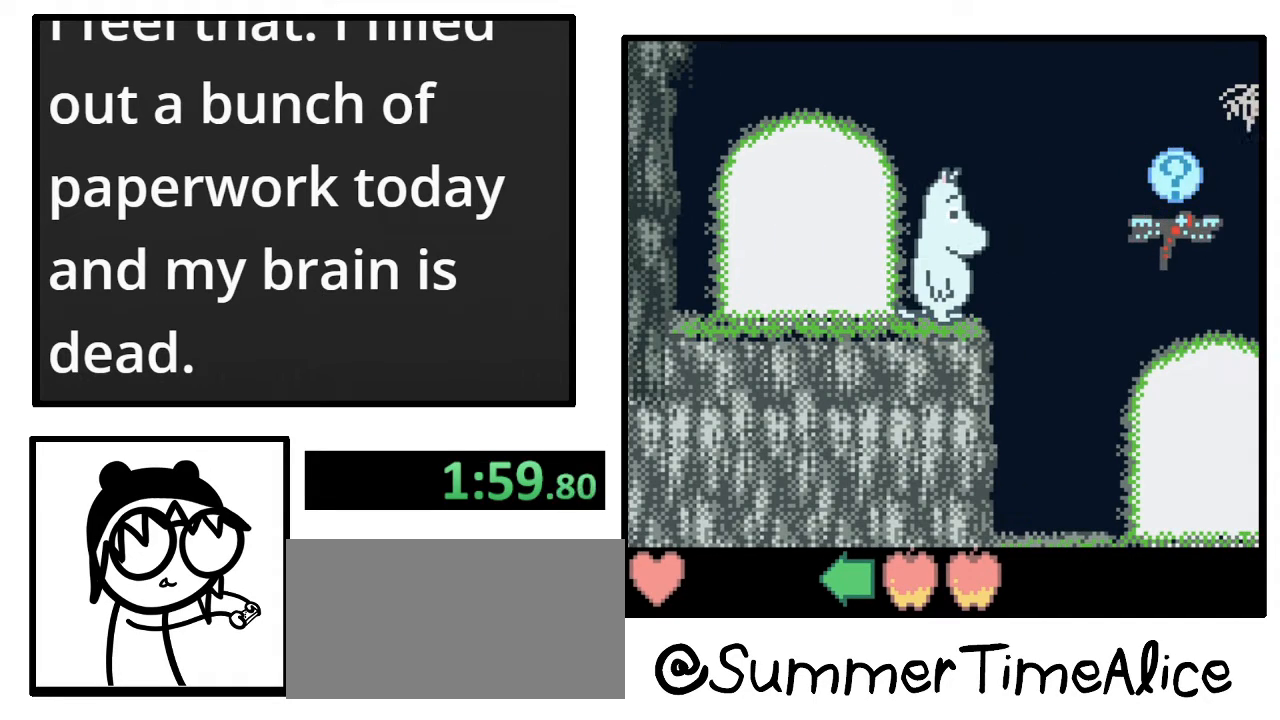
{"buttons": [], "events": []}
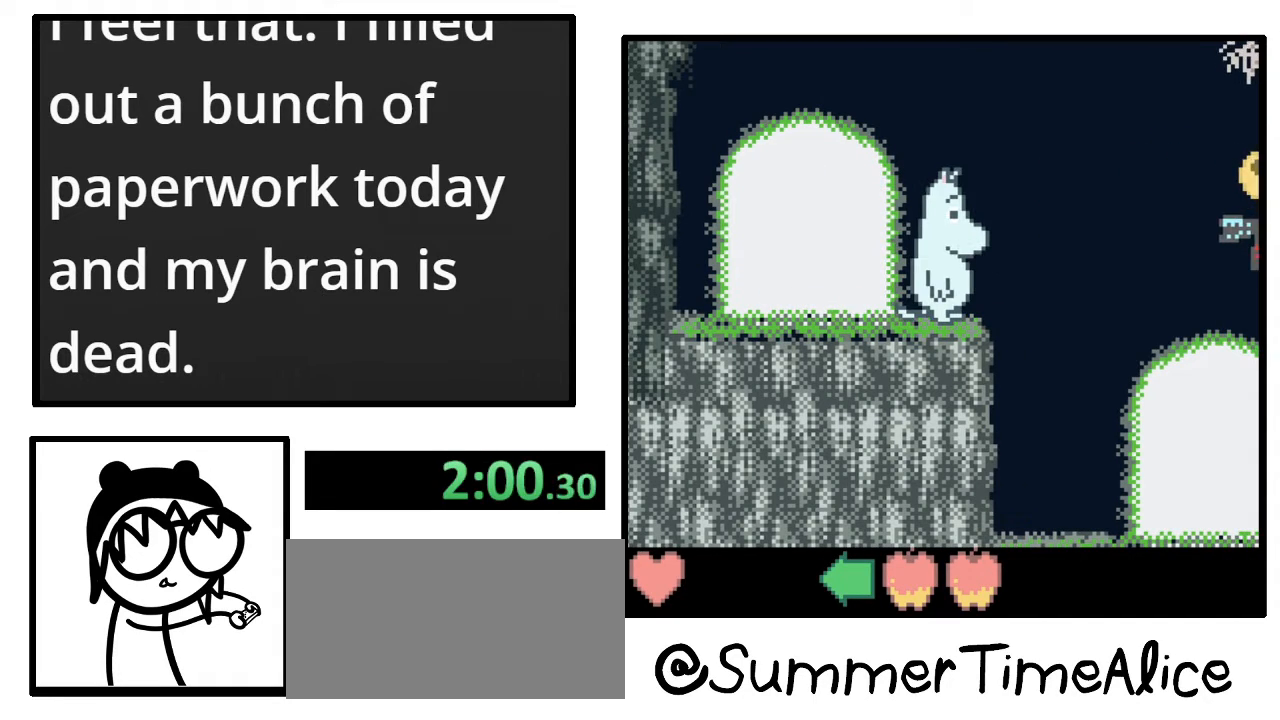
{"buttons": [], "events": []}
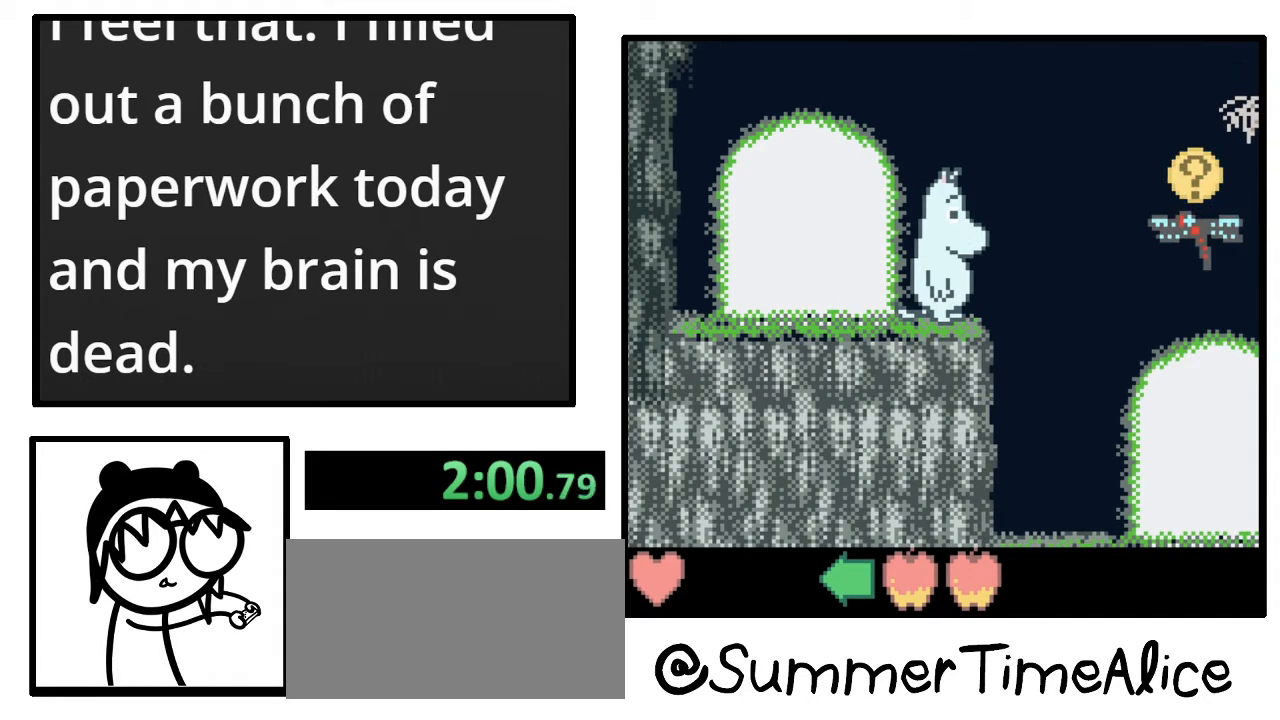
{"buttons": [], "events": [[67, "DPAD_RIGHT", "down"], [467, "DPAD_RIGHT", "up"]]}
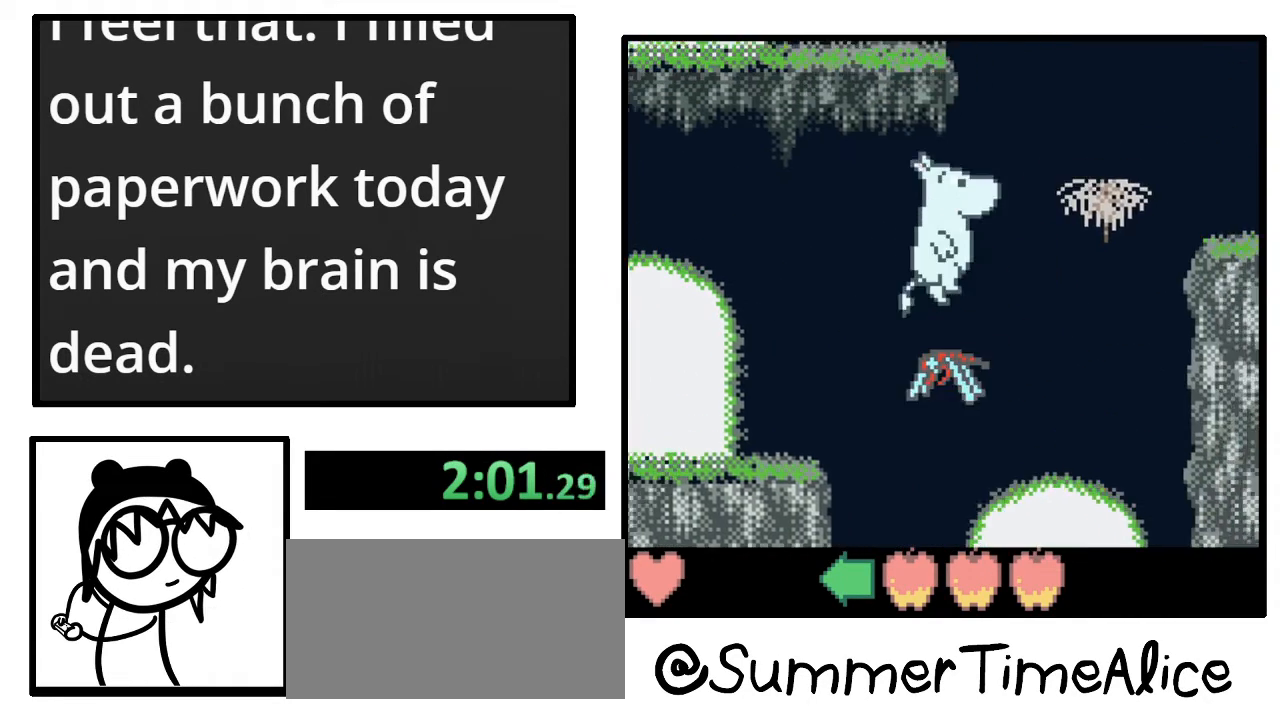
{"buttons": [], "events": []}
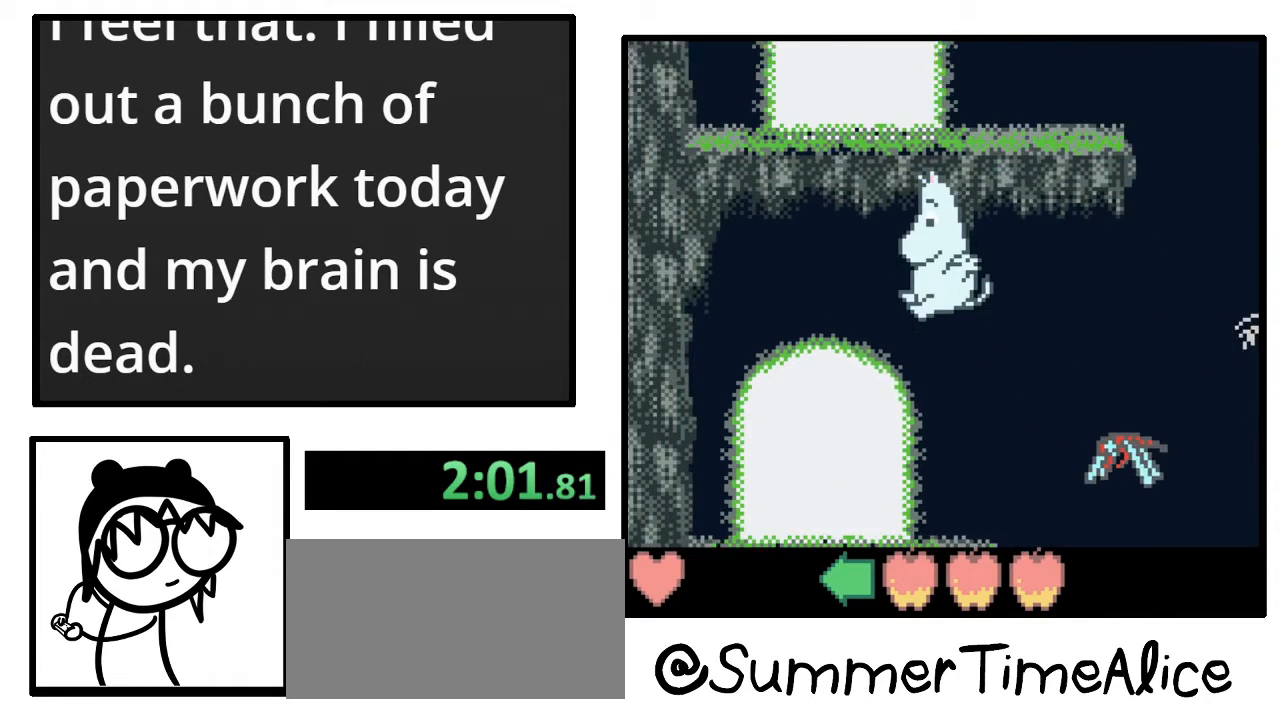
{"buttons": ["DPAD_RIGHT"], "events": [[367, "DPAD_RIGHT", "down"]]}
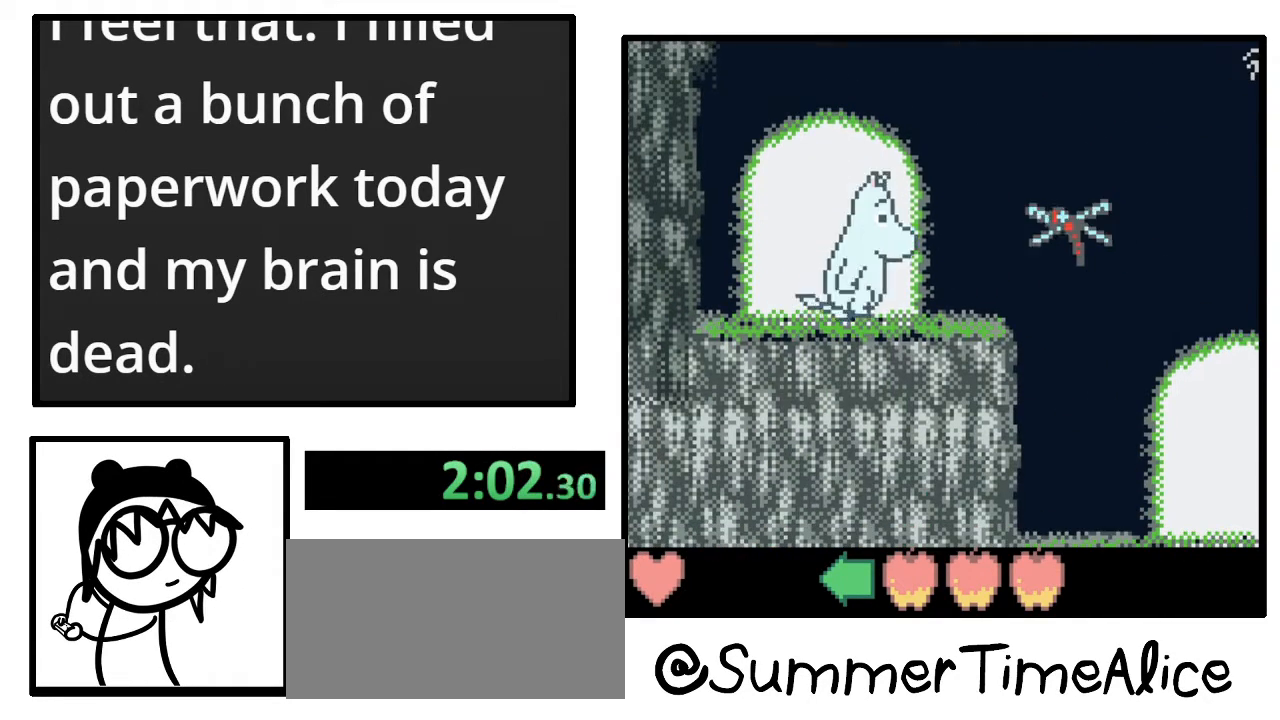
{"buttons": ["DPAD_RIGHT"], "events": [[167, "DPAD_RIGHT", "up"], [433, "DPAD_RIGHT", "down"]]}
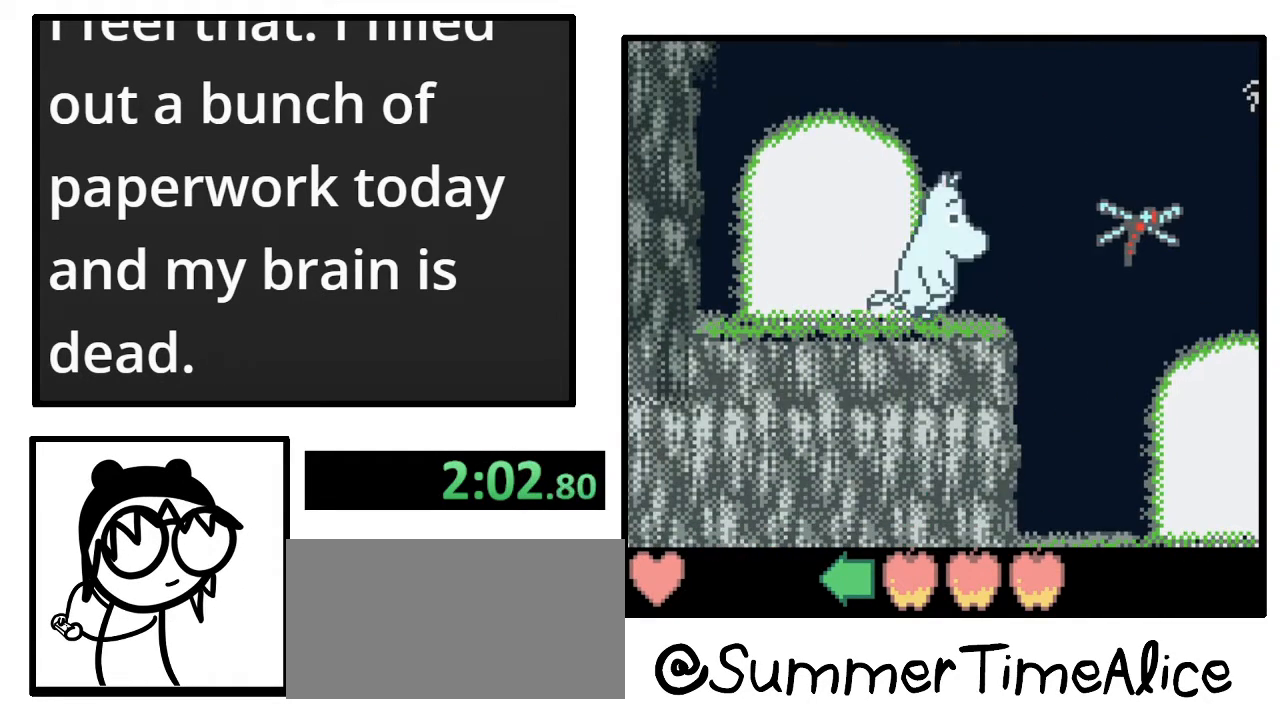
{"buttons": [], "events": [[67, "DPAD_RIGHT", "up"]]}
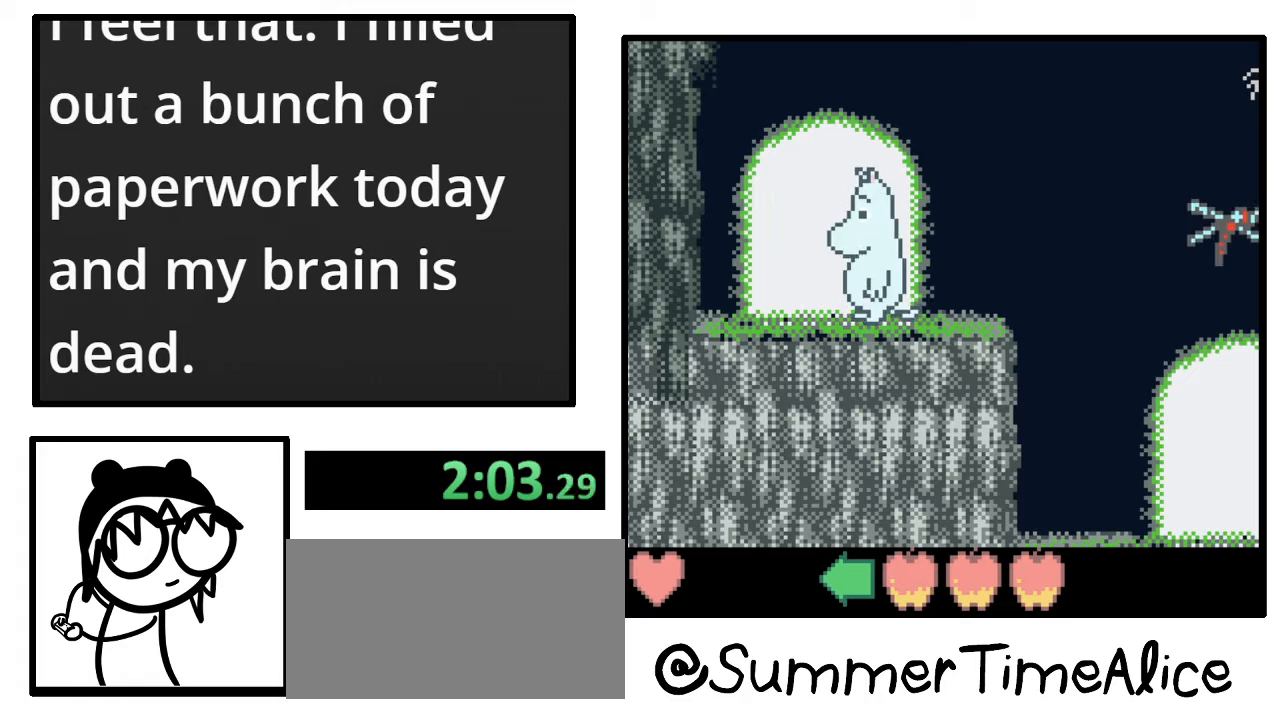
{"buttons": [], "events": [[100, "DPAD_RIGHT", "down"], [267, "DPAD_RIGHT", "up"]]}
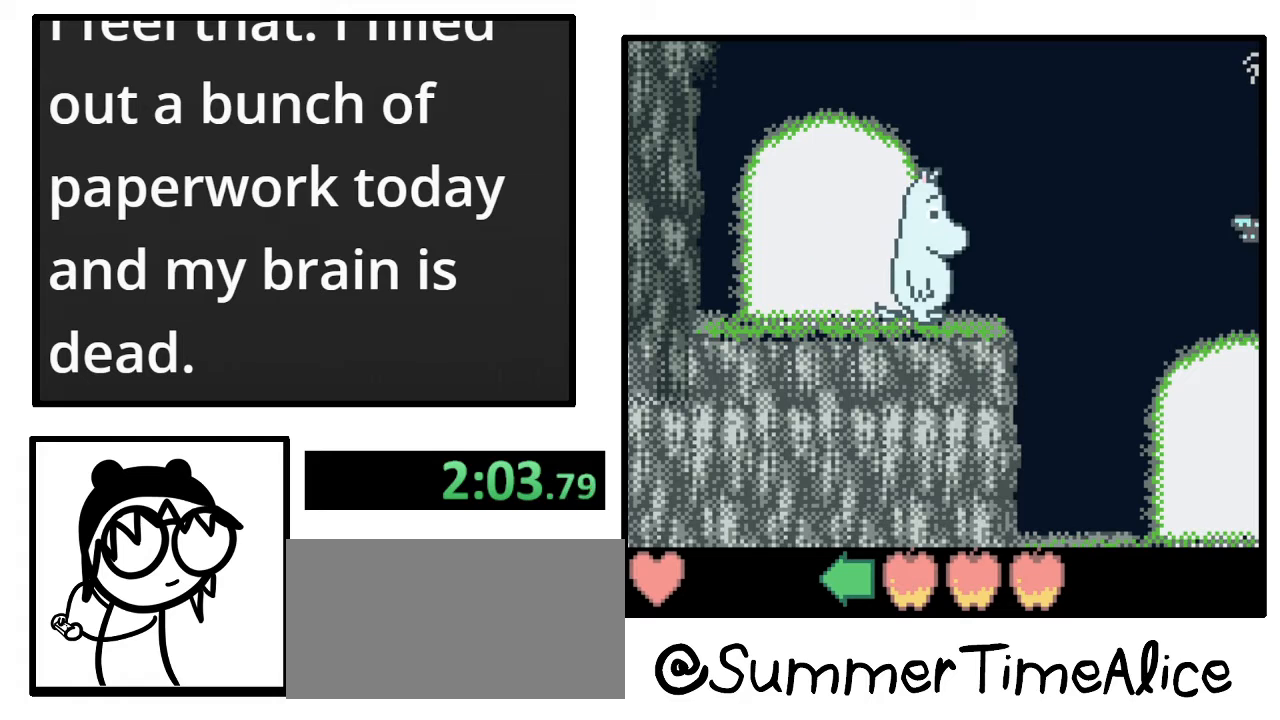
{"buttons": ["DPAD_RIGHT"], "events": [[300, "DPAD_RIGHT", "down"]]}
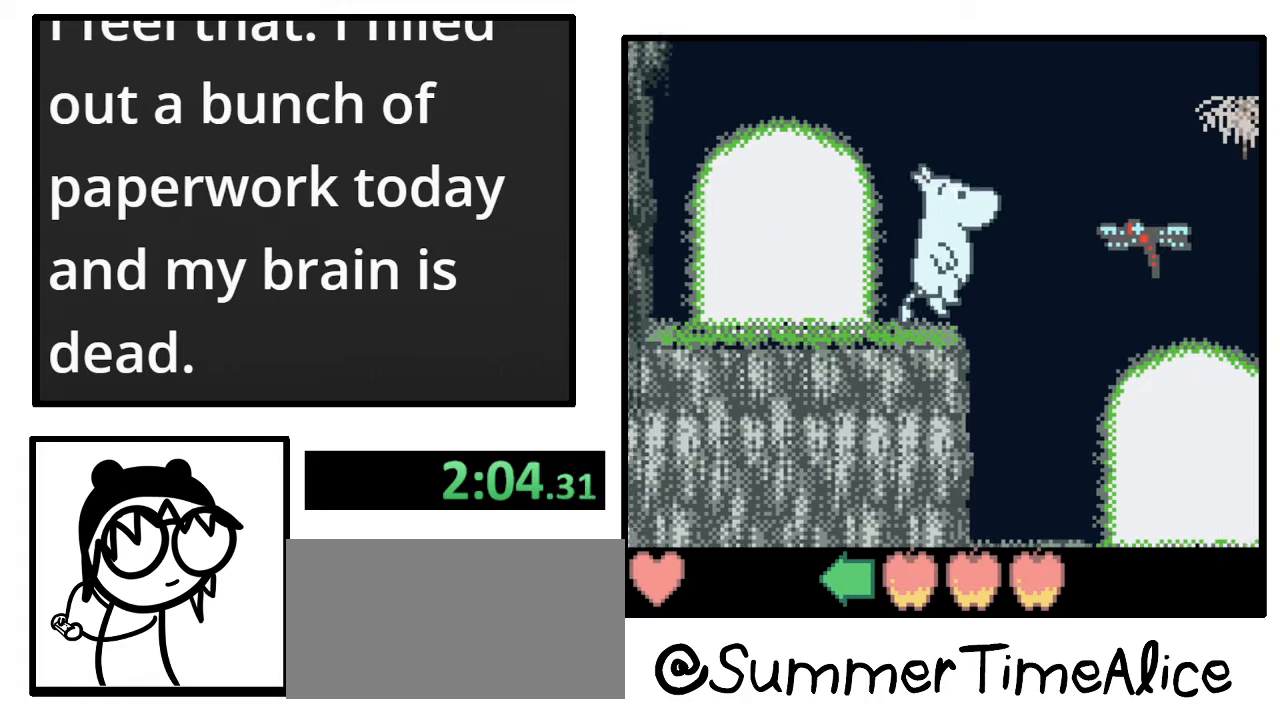
{"buttons": ["DPAD_RIGHT"], "events": []}
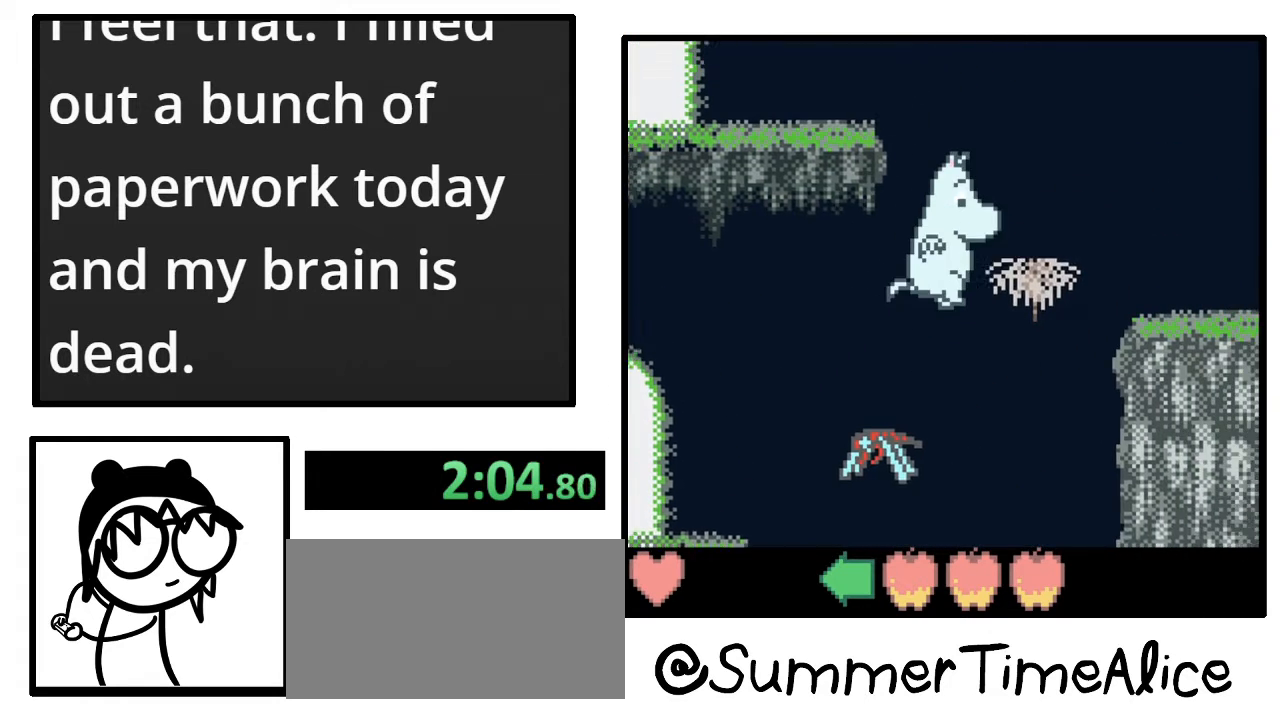
{"buttons": ["DPAD_RIGHT"], "events": []}
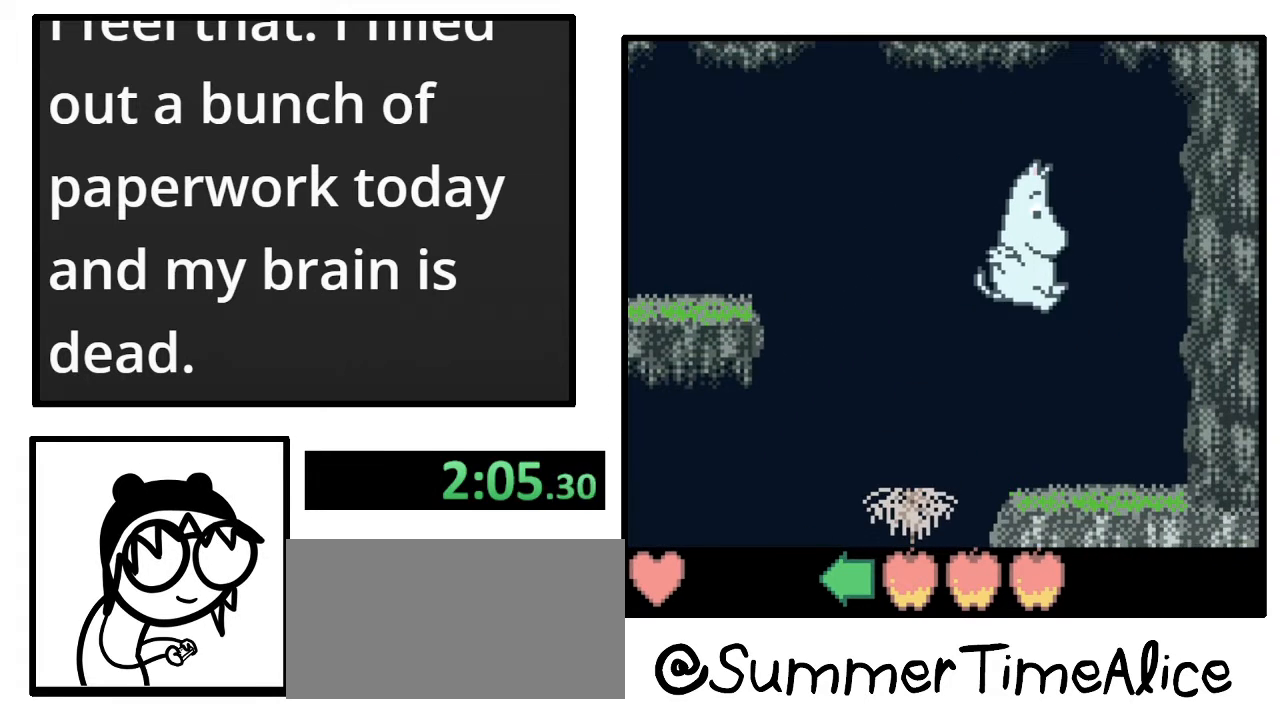
{"buttons": [], "events": [[367, "DPAD_RIGHT", "up"]]}
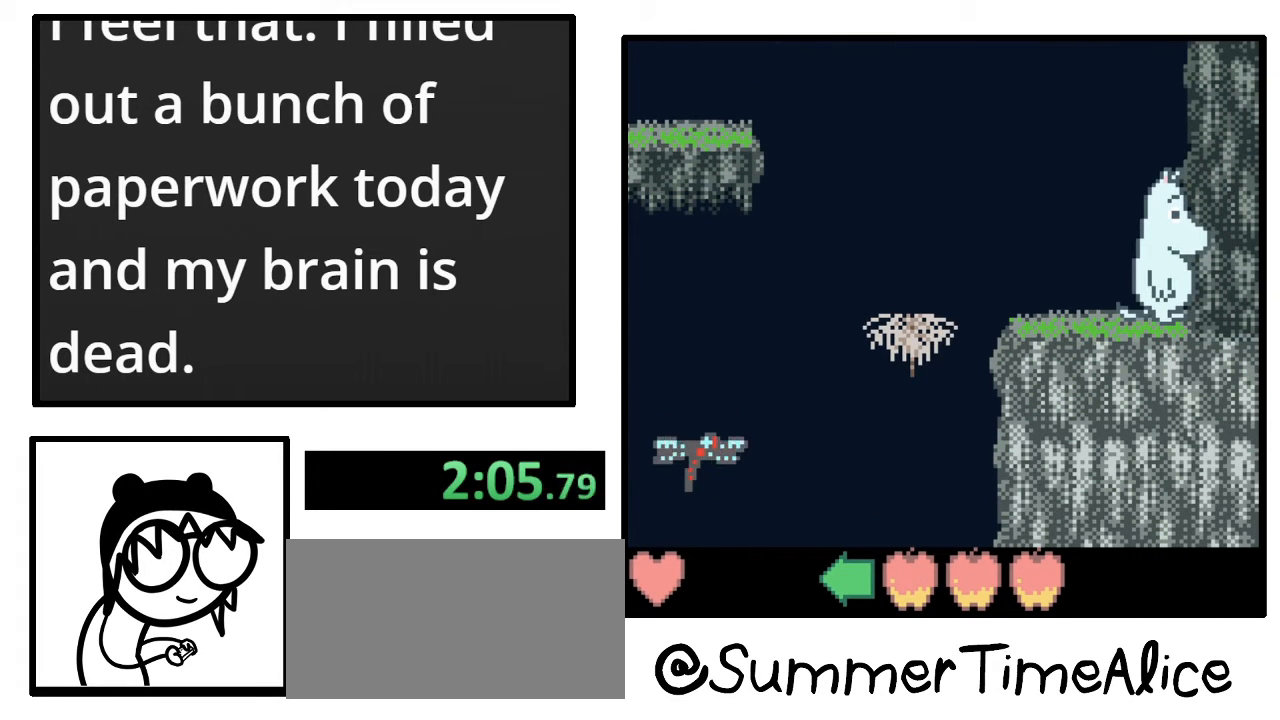
{"buttons": [], "events": []}
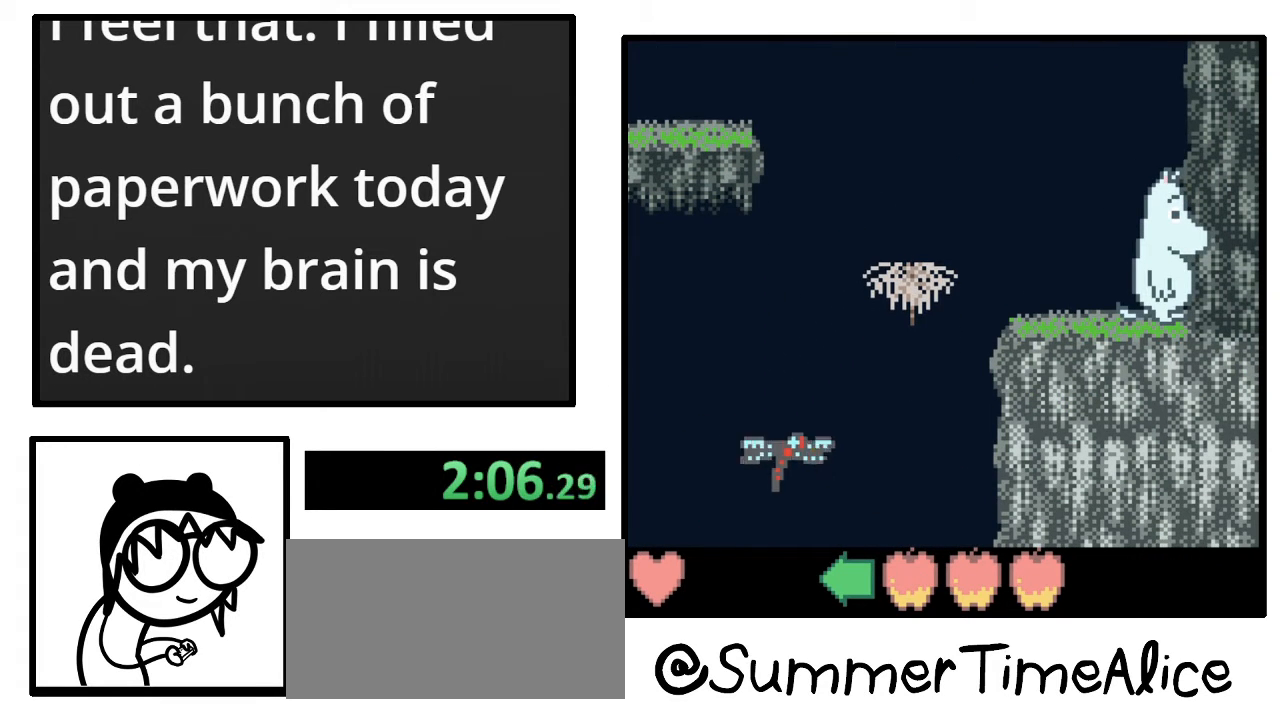
{"buttons": [], "events": []}
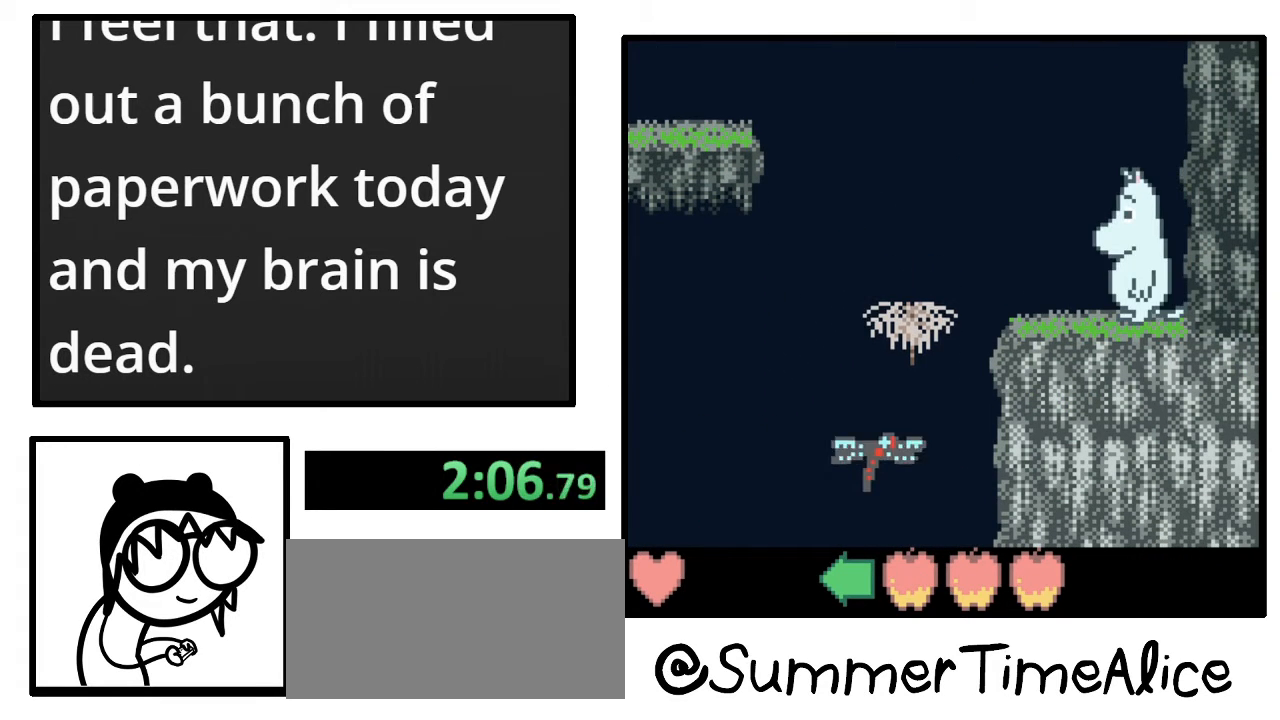
{"buttons": [], "events": []}
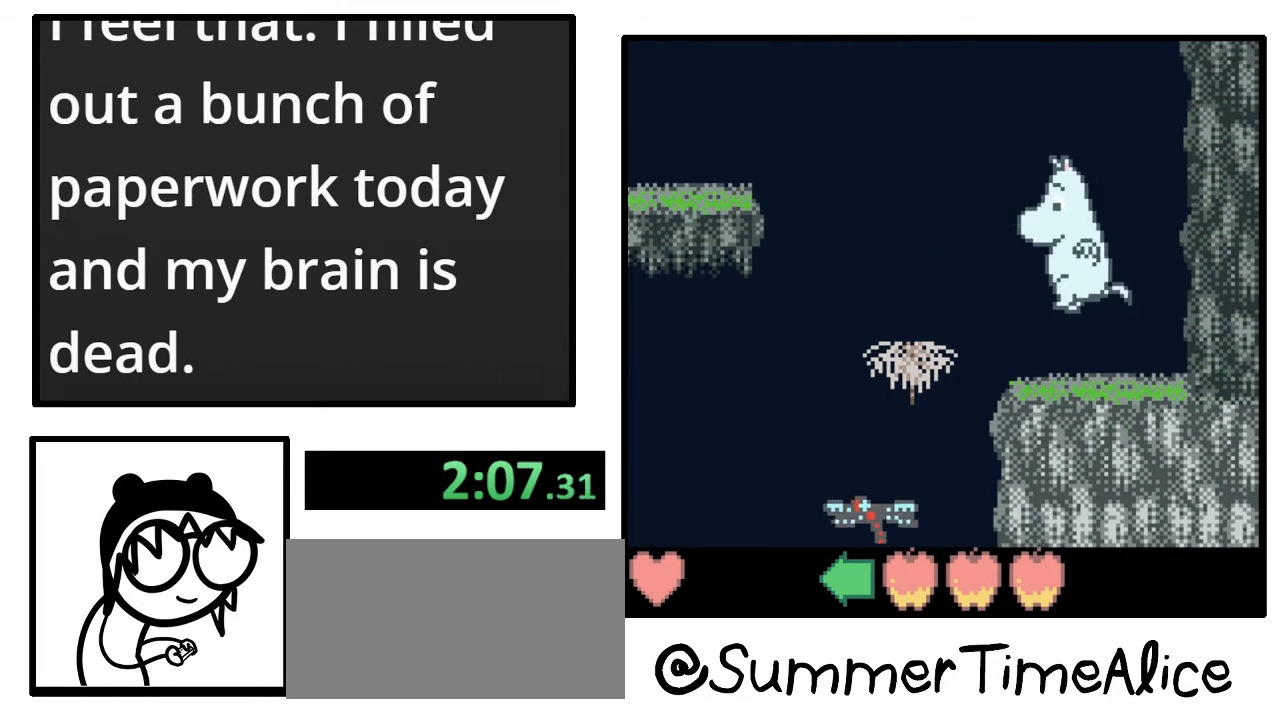
{"buttons": [], "events": []}
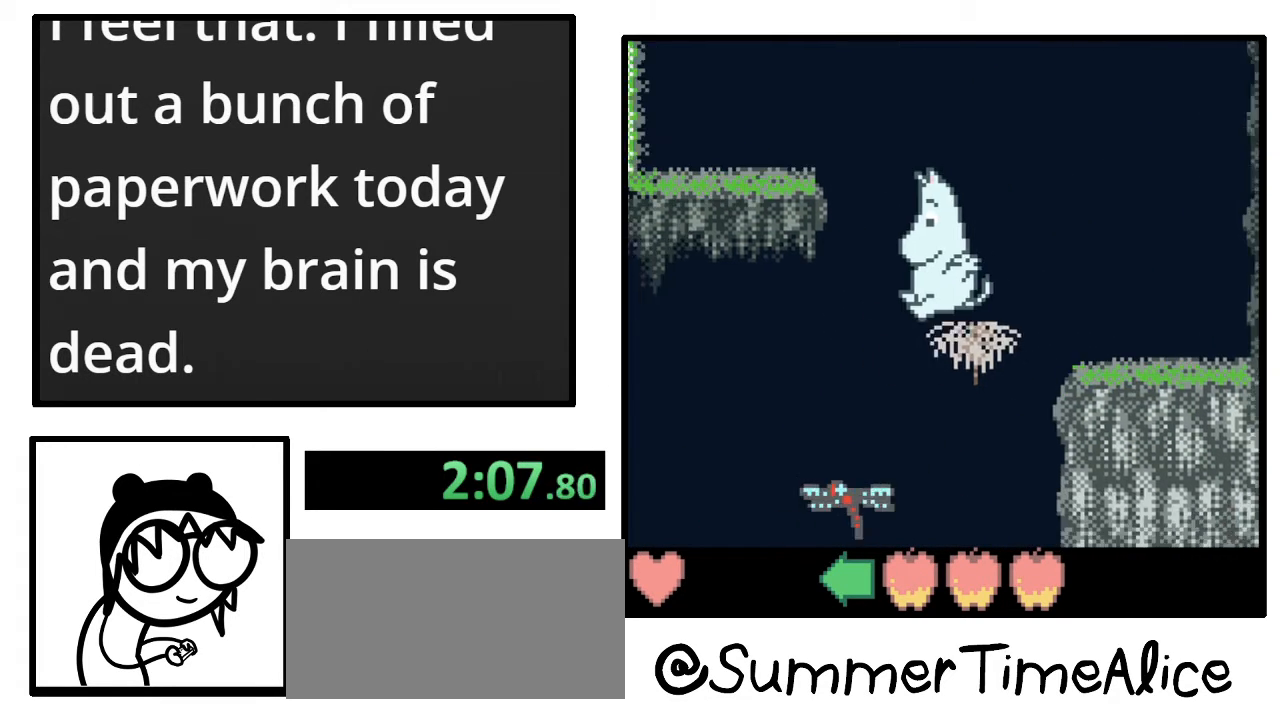
{"buttons": [], "events": []}
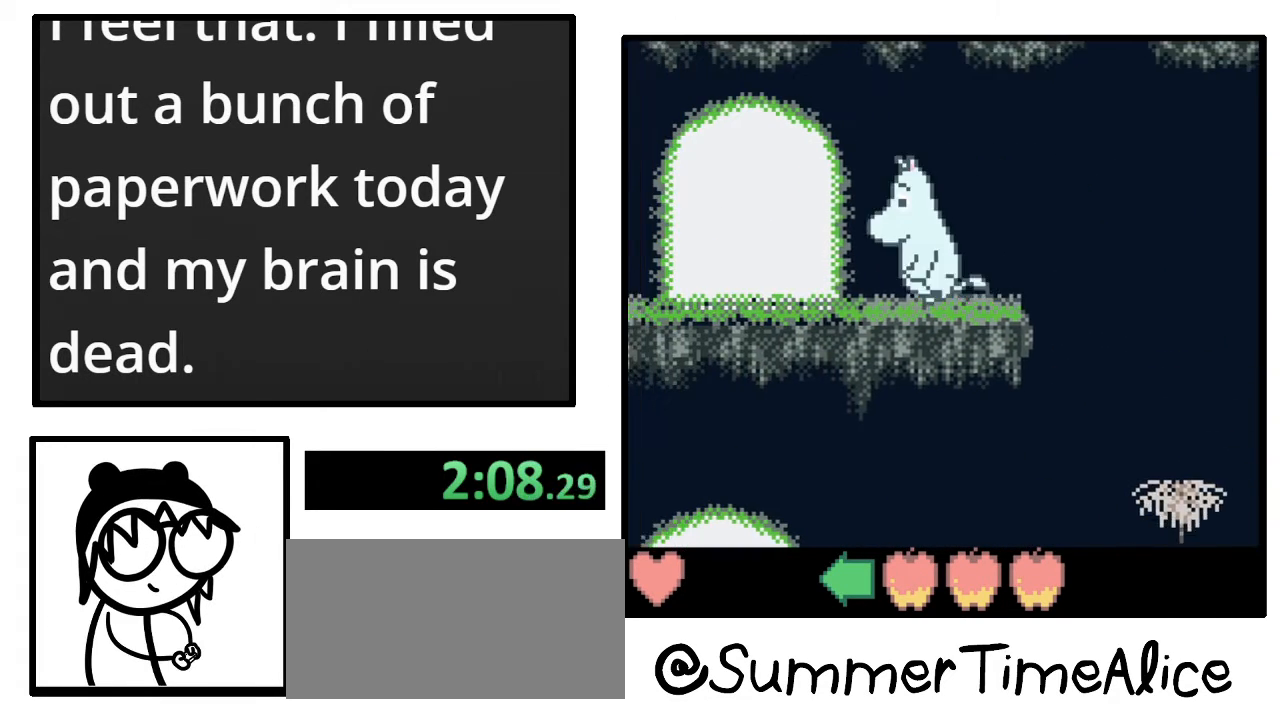
{"buttons": [], "events": []}
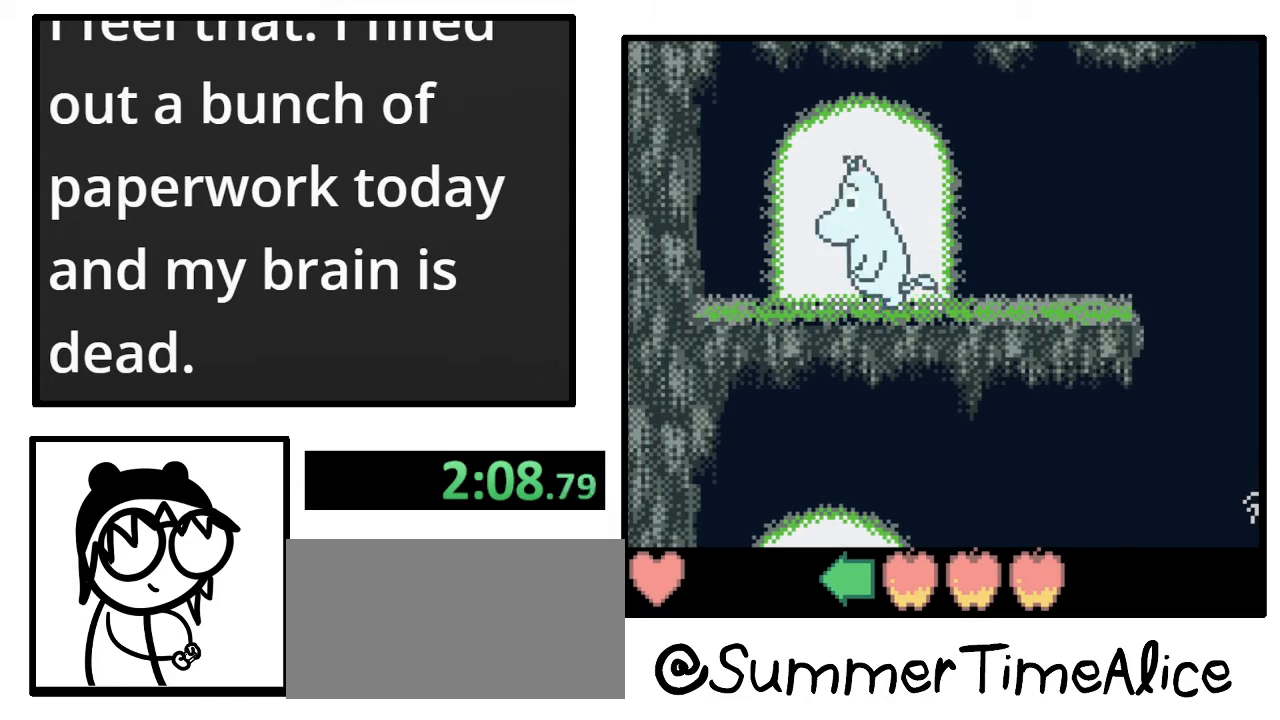
{"buttons": [], "events": [[33, "DPAD_UP", "down"], [233, "DPAD_UP", "up"]]}
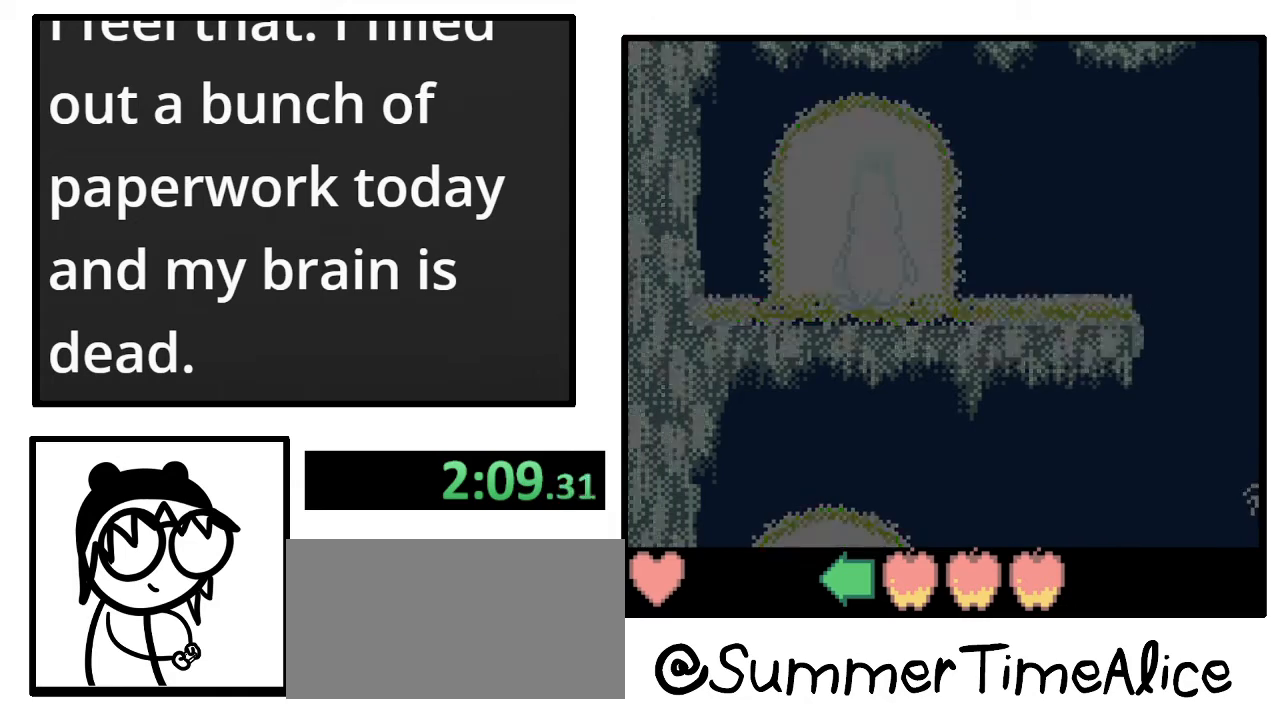
{"buttons": [], "events": []}